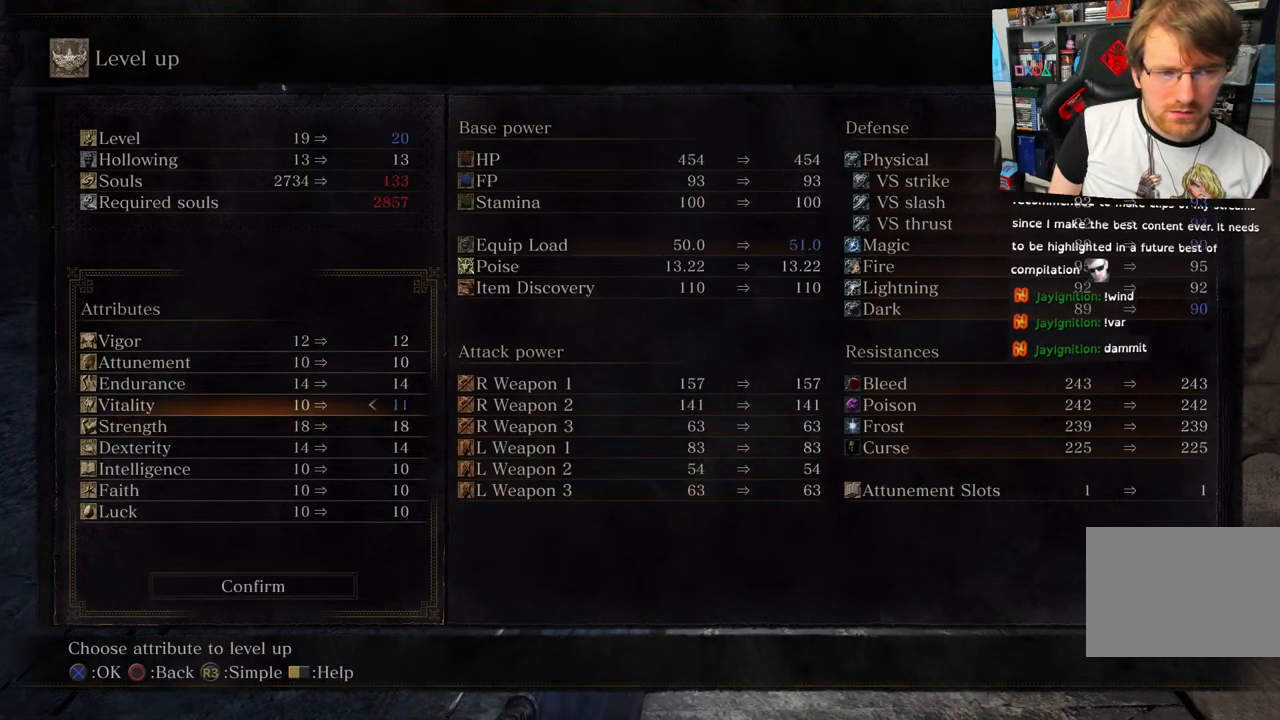
Gameplay with a controller (PlayStation layout); each line is a JSON object with the inputs held at the frame after it. "events" lists button and stick changes between this image and that frame as [ms after this image, input, new state], when the widget could be followed in between.
{"buttons": [], "left_stick": "center", "right_stick": "center", "events": []}
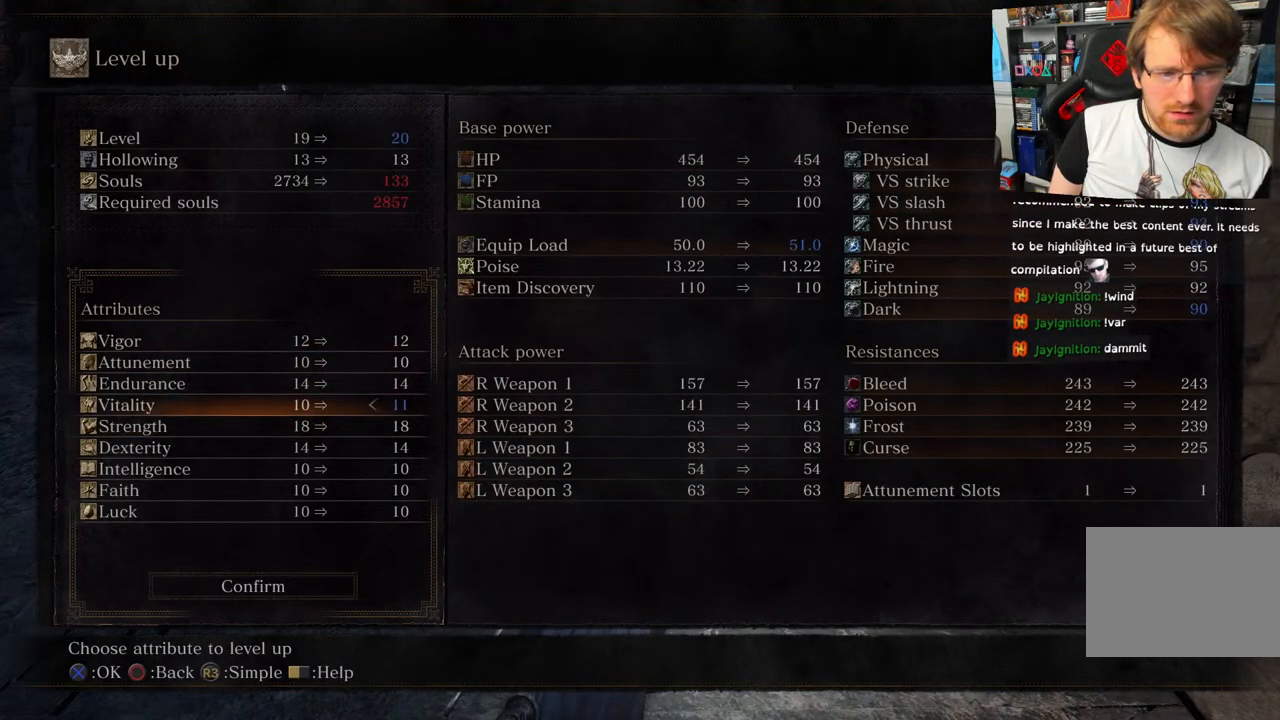
{"buttons": [], "left_stick": "center", "right_stick": "center", "events": []}
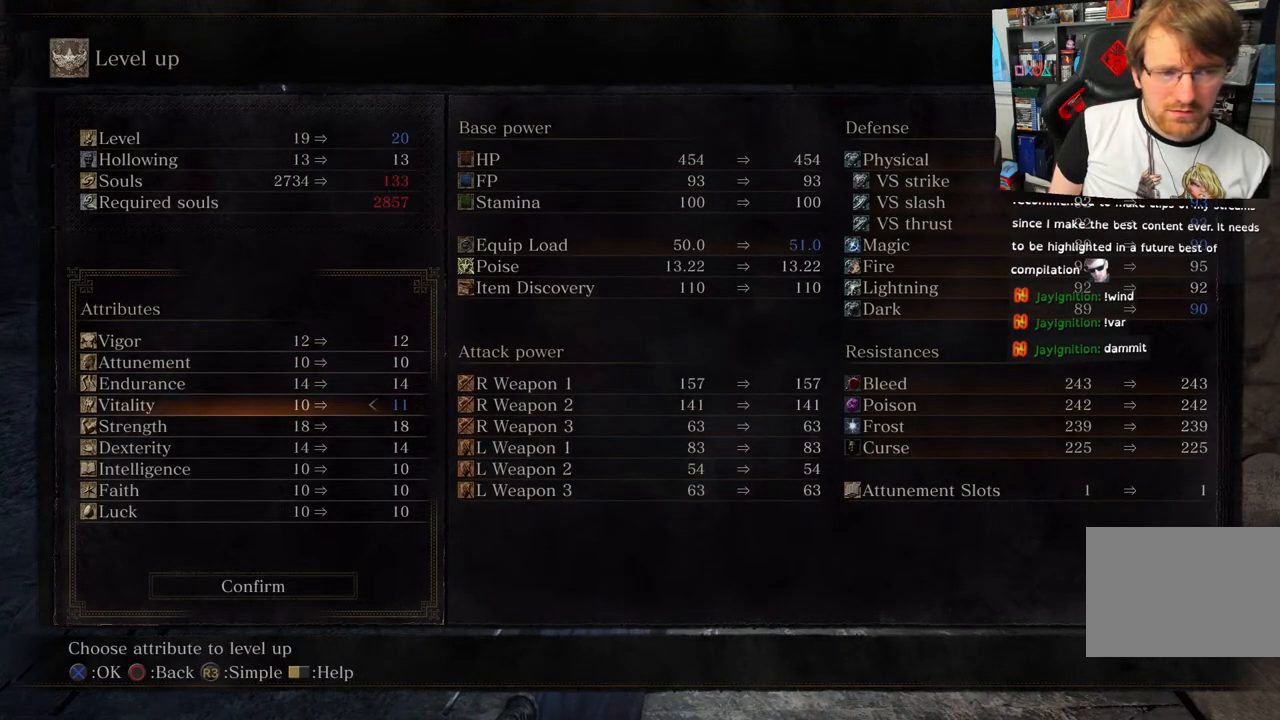
{"buttons": [], "left_stick": "center", "right_stick": "center", "events": []}
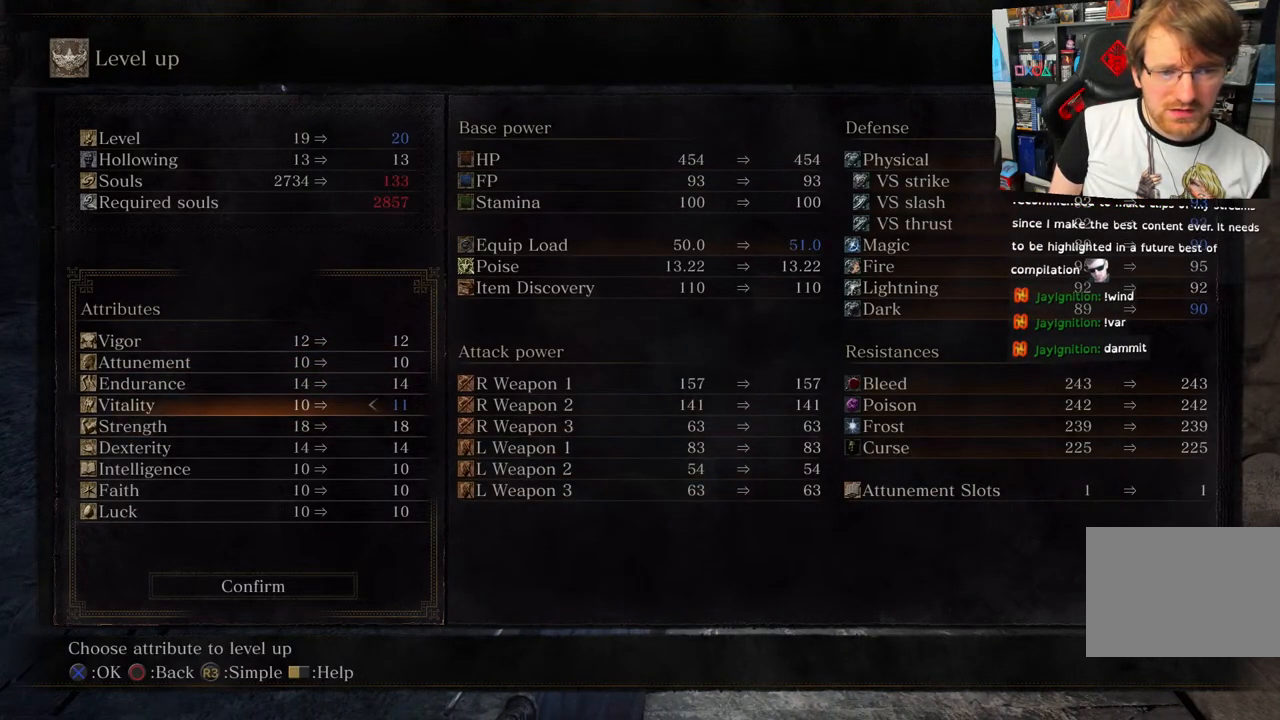
{"buttons": [], "left_stick": "center", "right_stick": "center", "events": []}
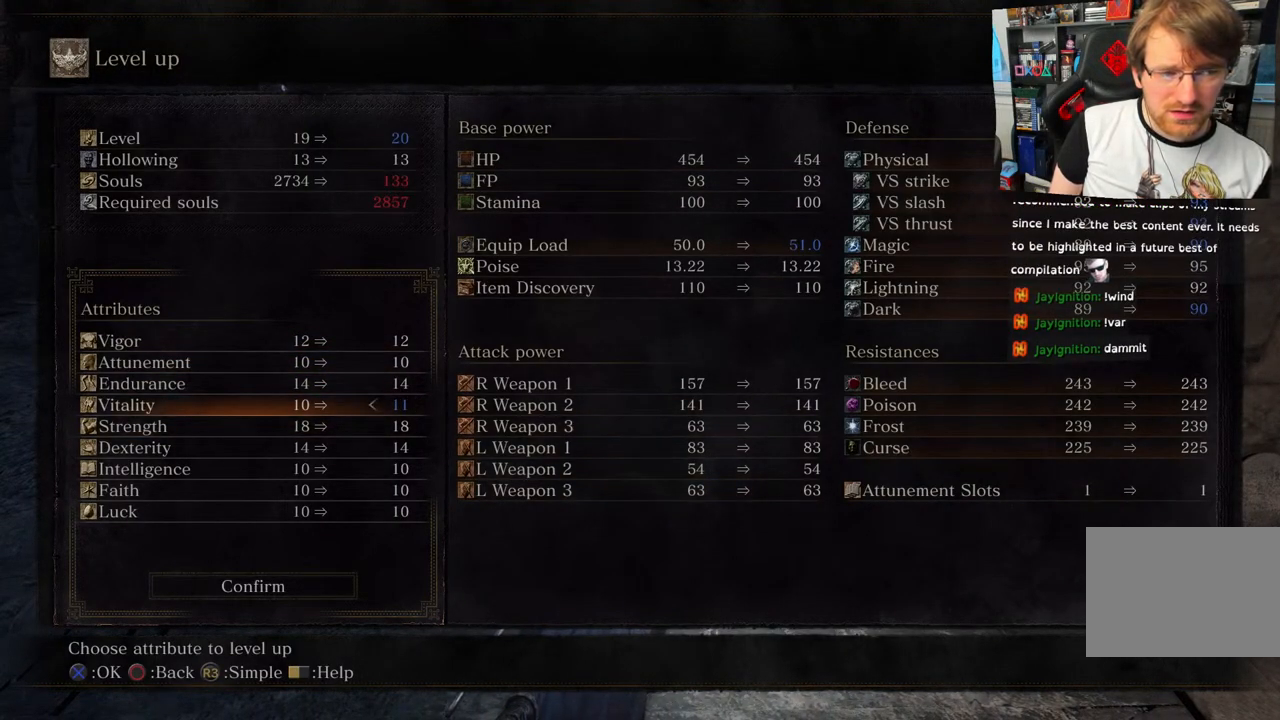
{"buttons": [], "left_stick": "center", "right_stick": "center", "events": []}
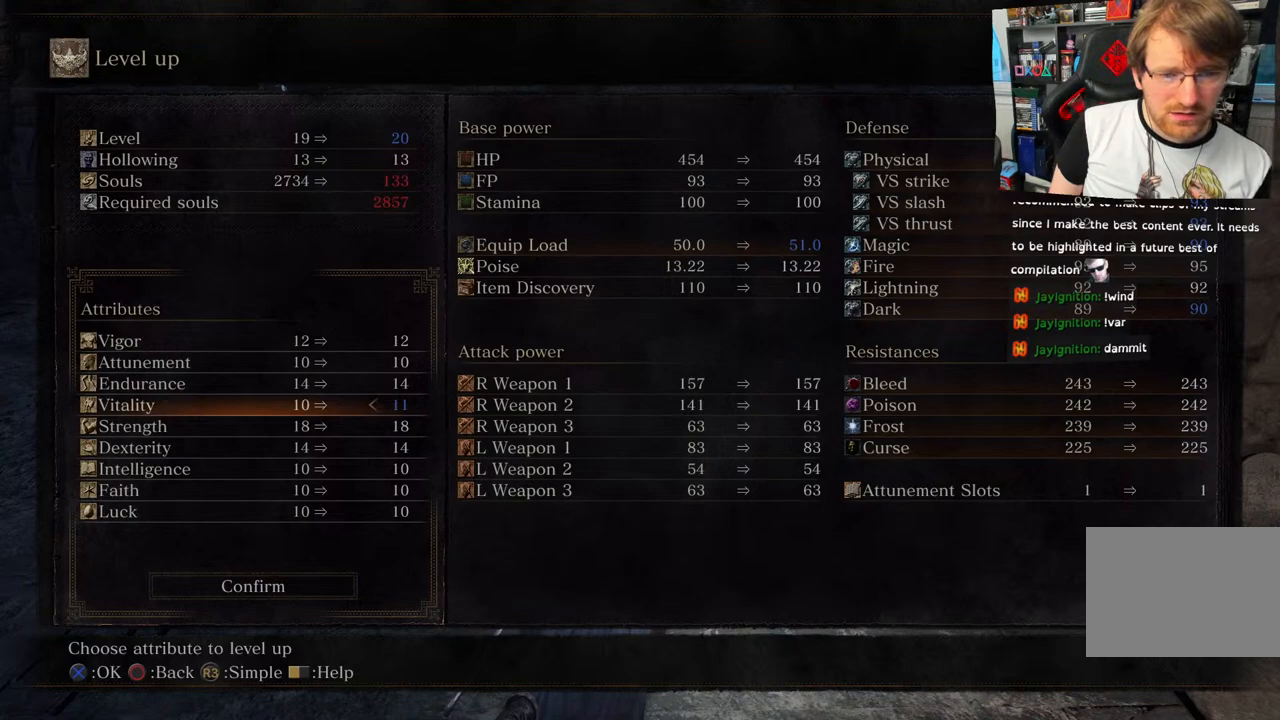
{"buttons": [], "left_stick": "center", "right_stick": "center", "events": []}
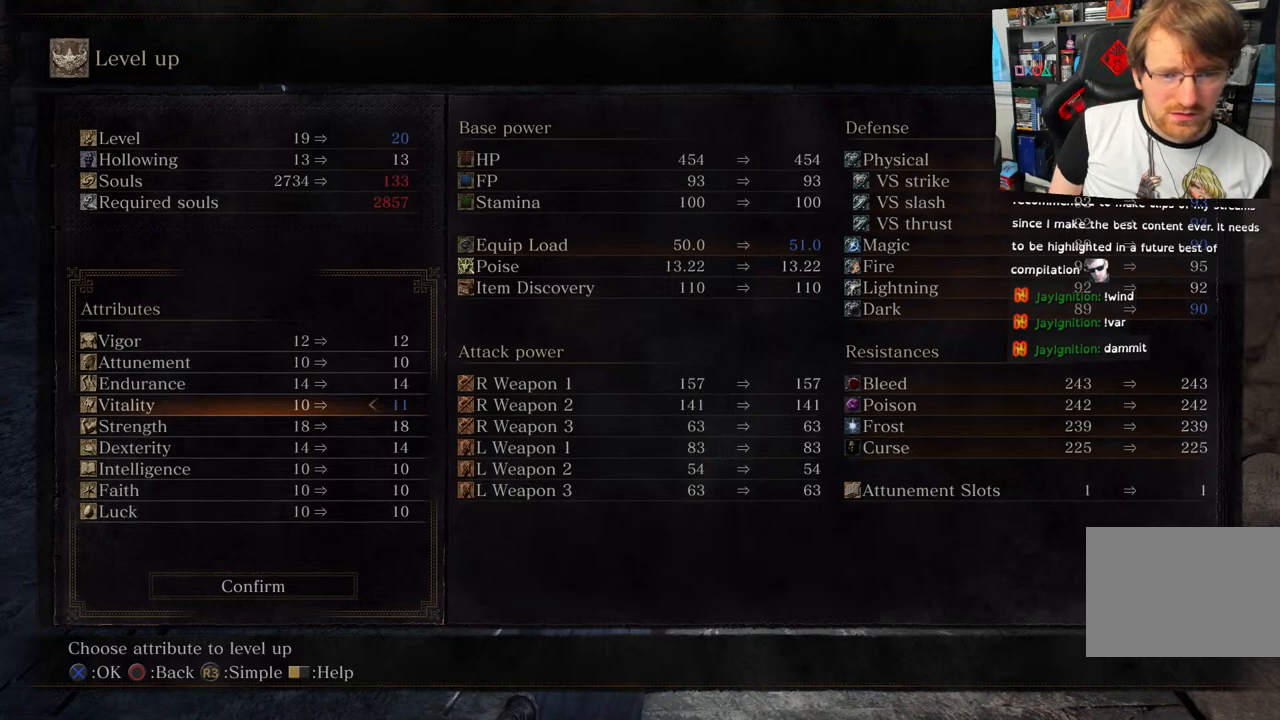
{"buttons": [], "left_stick": "center", "right_stick": "center", "events": []}
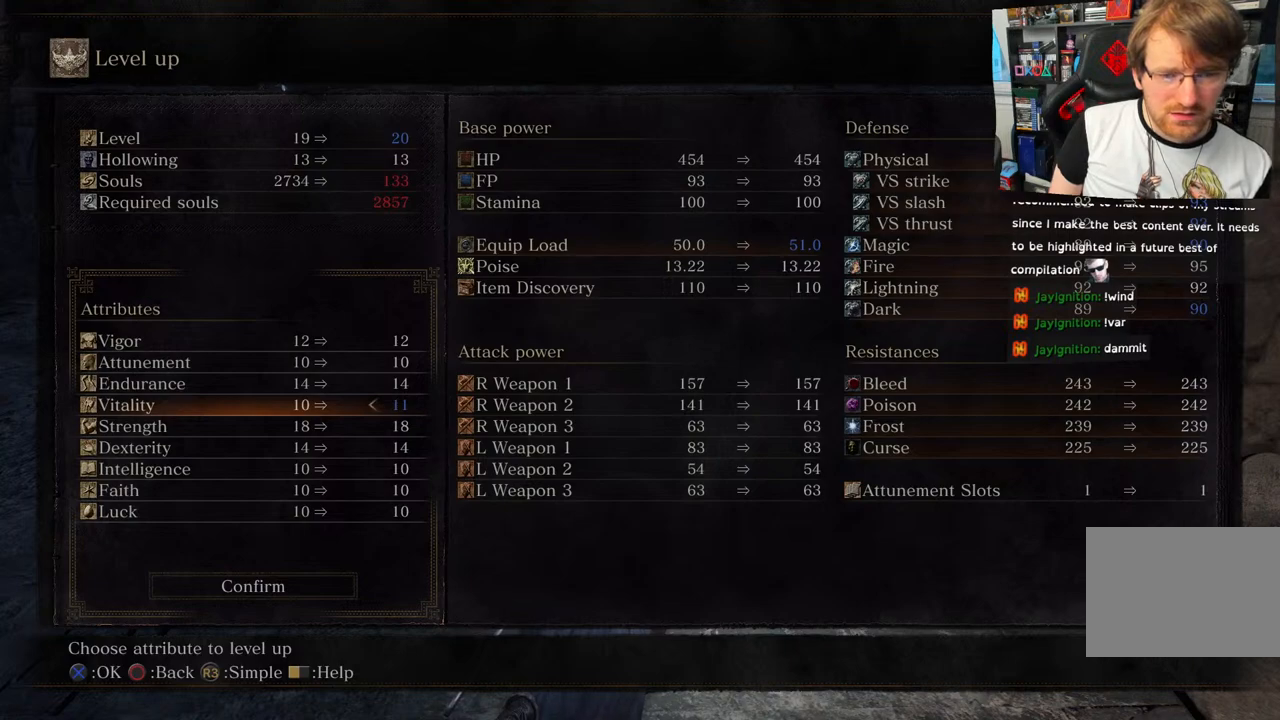
{"buttons": [], "left_stick": "center", "right_stick": "center", "events": []}
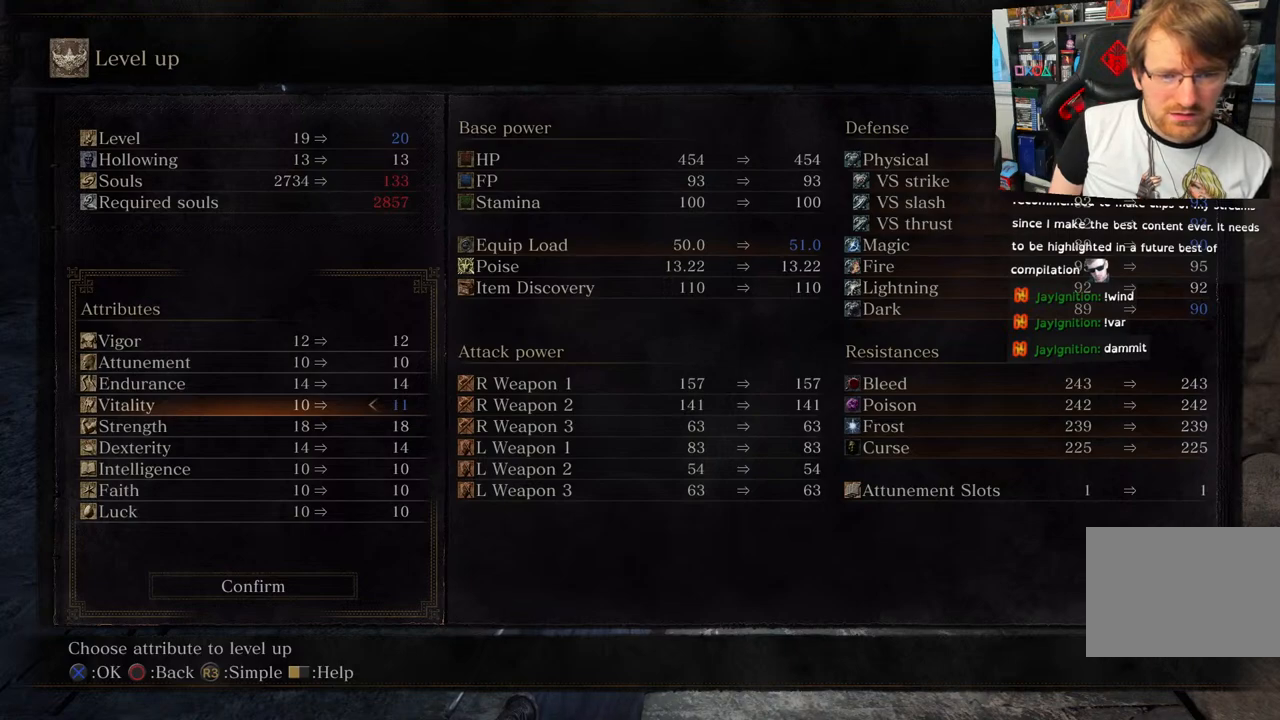
{"buttons": [], "left_stick": "center", "right_stick": "center", "events": []}
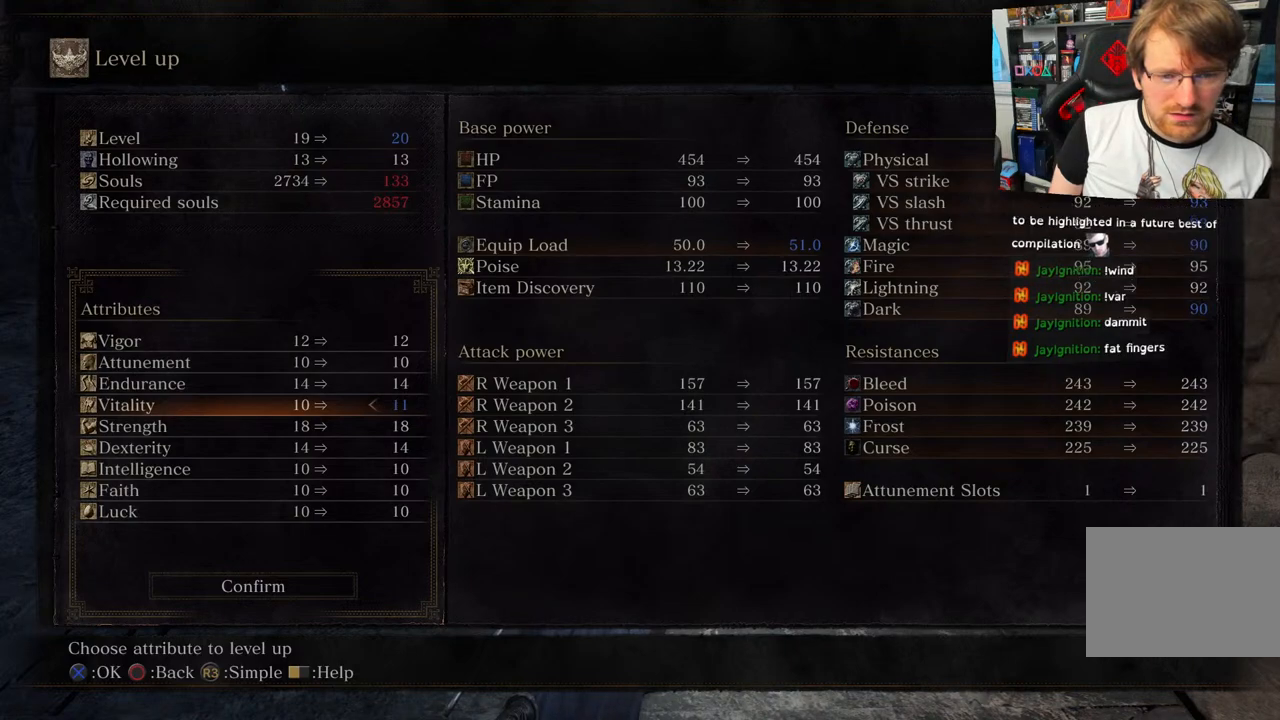
{"buttons": [], "left_stick": "center", "right_stick": "center", "events": []}
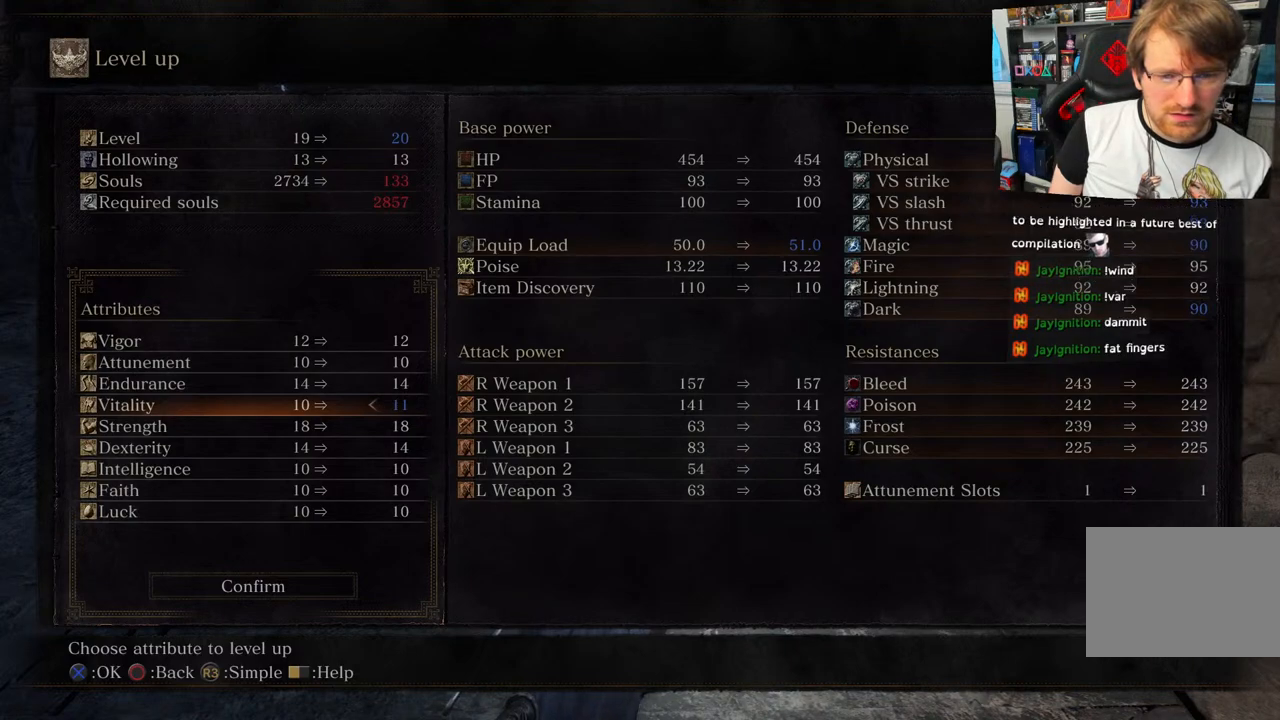
{"buttons": ["DPAD_DOWN"], "left_stick": "center", "right_stick": "center", "events": [[133, "DPAD_DOWN", "down"]]}
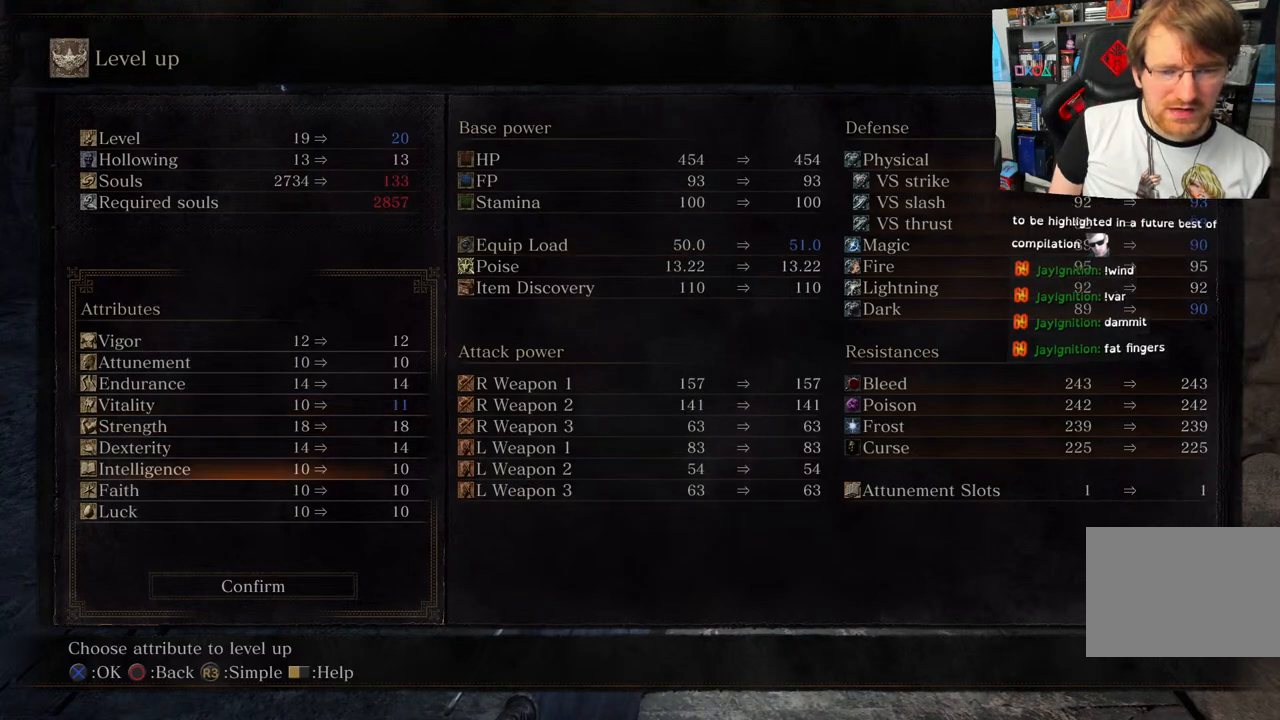
{"buttons": [], "left_stick": "center", "right_stick": "center", "events": [[100, "DPAD_DOWN", "up"], [333, "DPAD_DOWN", "down"], [500, "DPAD_DOWN", "up"]]}
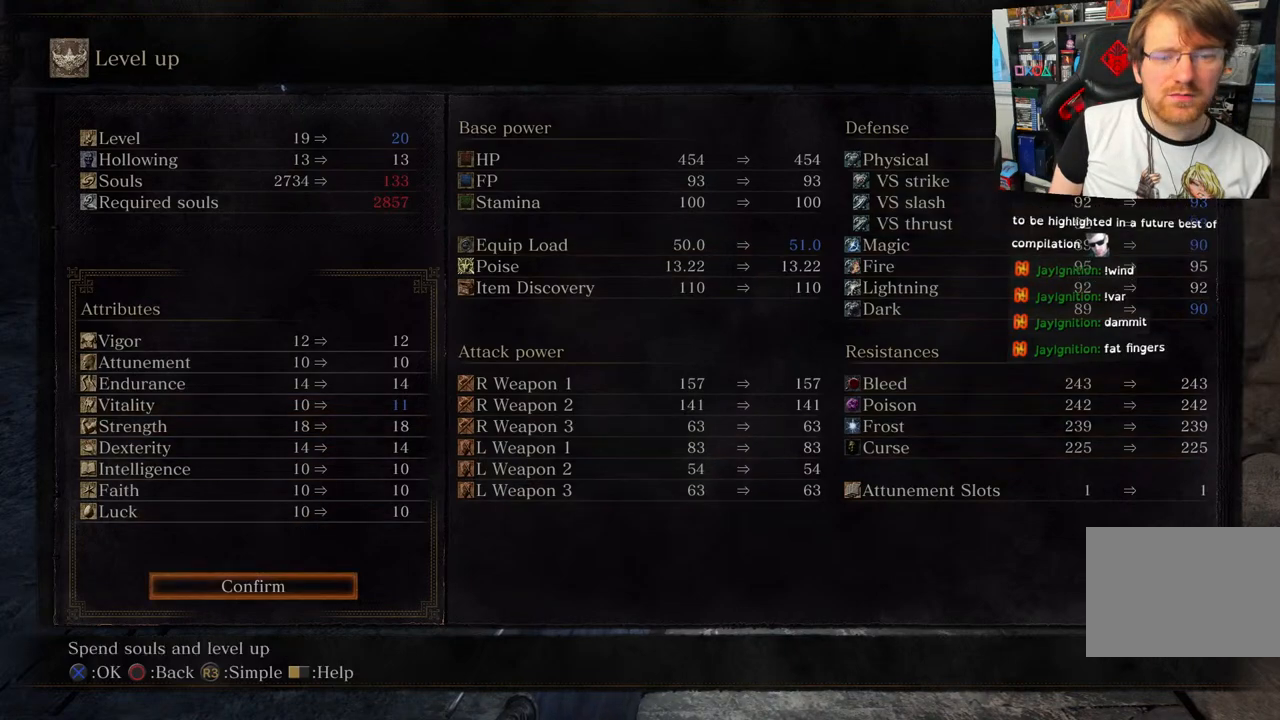
{"buttons": [], "left_stick": "center", "right_stick": "center", "events": [[383, "CROSS", "down"], [483, "CROSS", "up"]]}
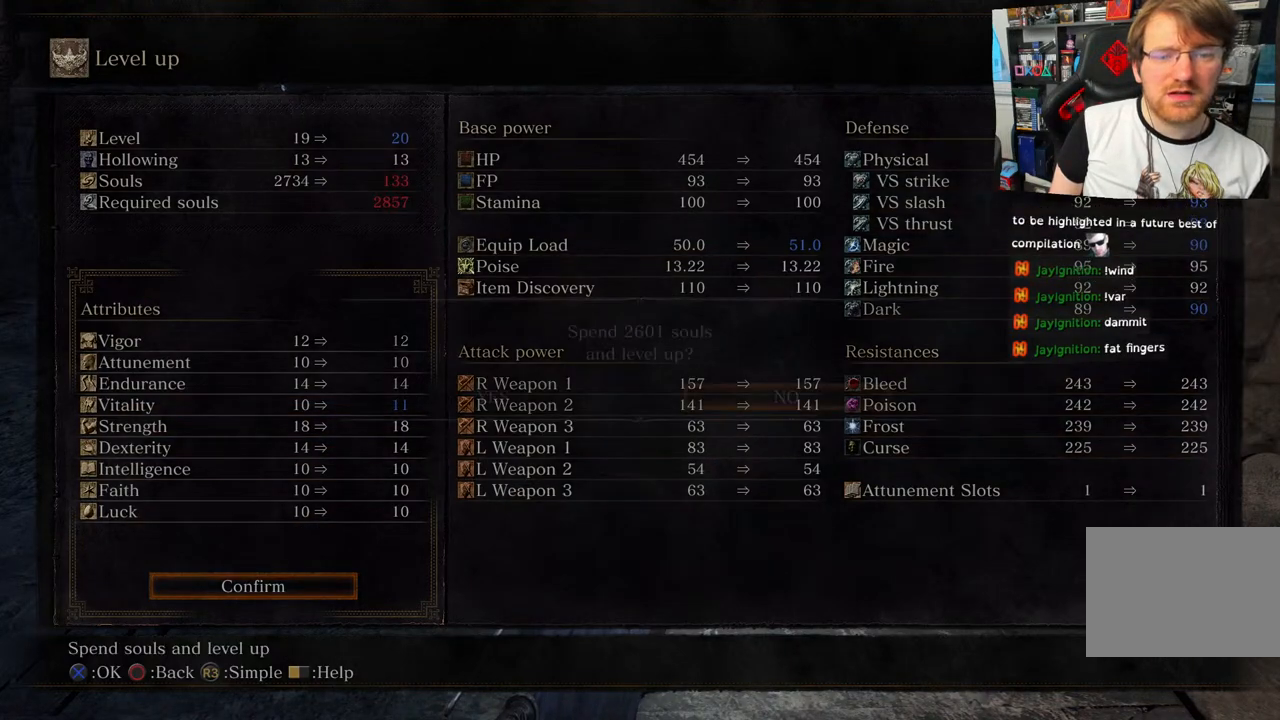
{"buttons": ["CROSS"], "left_stick": "center", "right_stick": "center", "events": [[317, "DPAD_LEFT", "down"], [433, "DPAD_LEFT", "up"], [467, "CROSS", "down"]]}
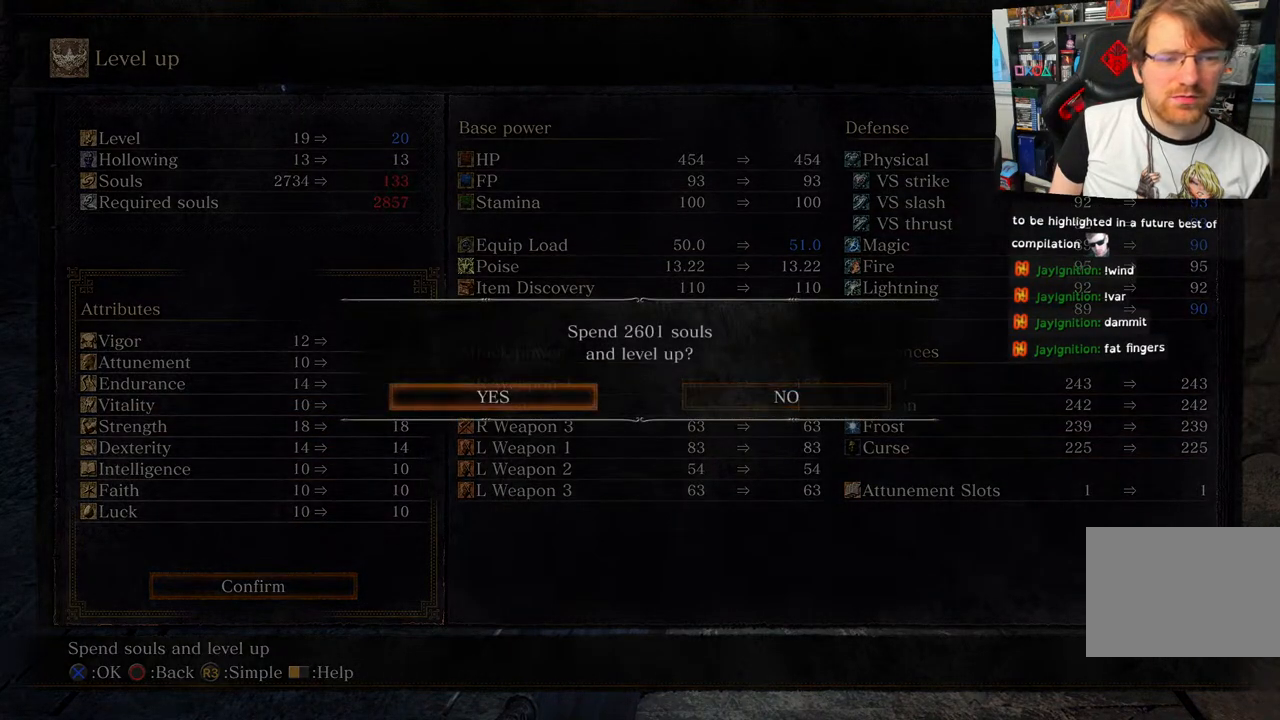
{"buttons": [], "left_stick": "center", "right_stick": "center", "events": [[33, "CROSS", "up"]]}
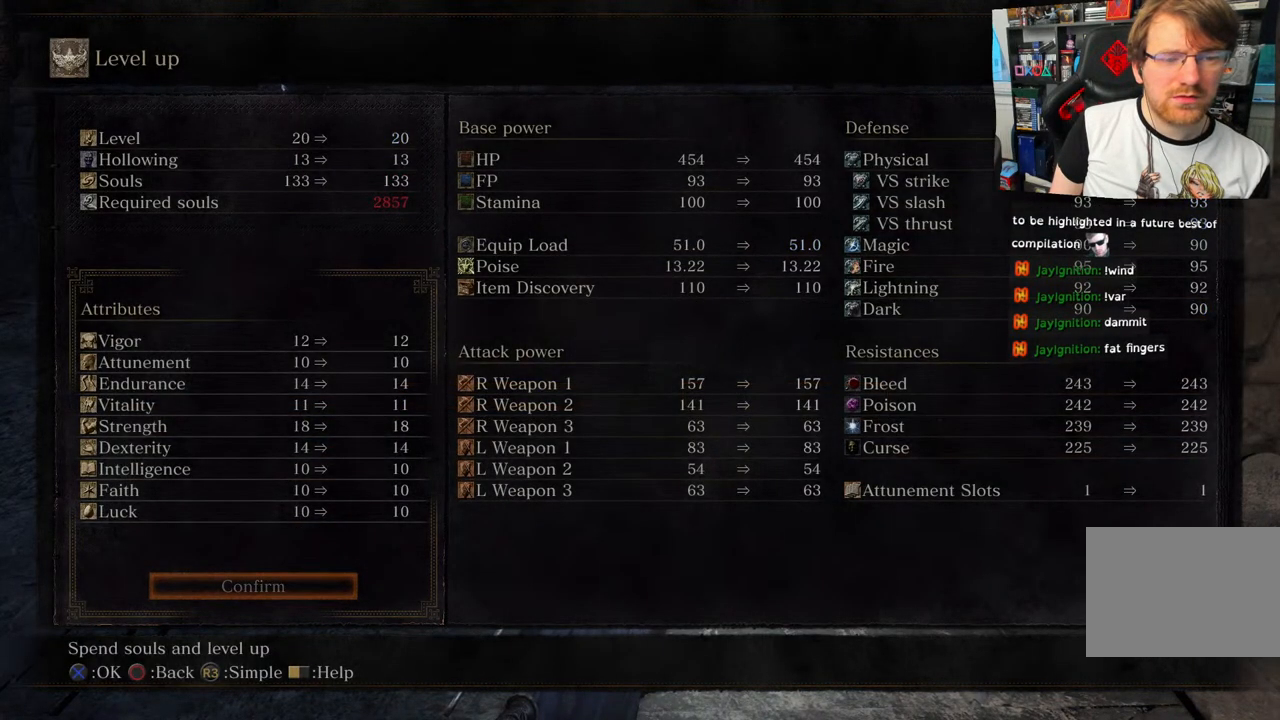
{"buttons": [], "left_stick": "center", "right_stick": "center", "events": [[217, "CIRCLE", "down"], [333, "CIRCLE", "up"]]}
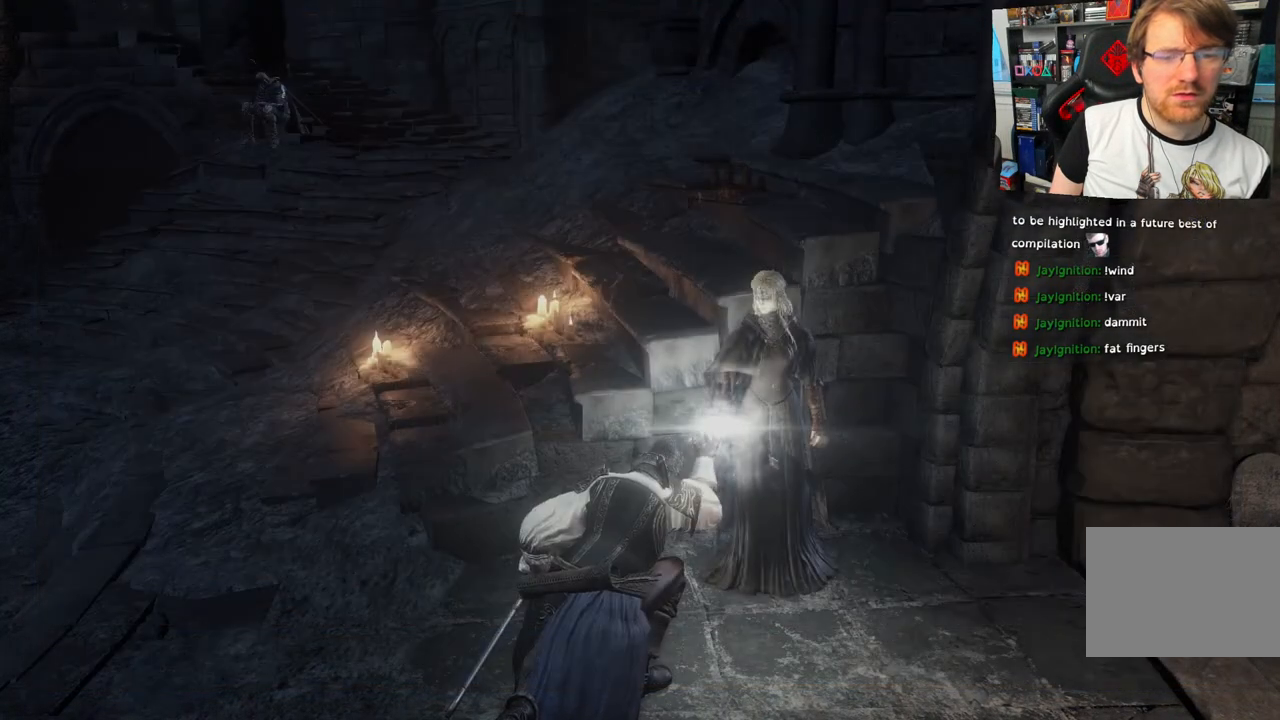
{"buttons": [], "left_stick": "center", "right_stick": "center", "events": []}
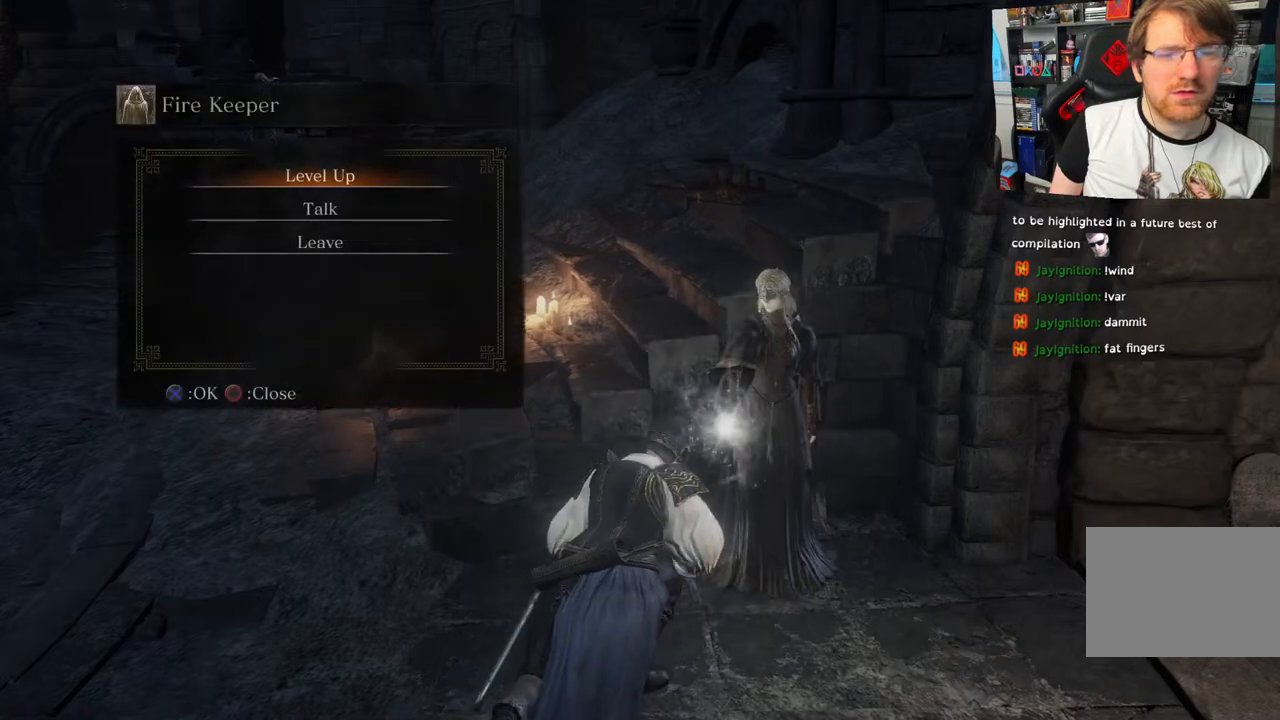
{"buttons": ["DPAD_DOWN"], "left_stick": "center", "right_stick": "center", "events": [[250, "DPAD_DOWN", "down"], [367, "DPAD_DOWN", "up"], [450, "DPAD_DOWN", "down"]]}
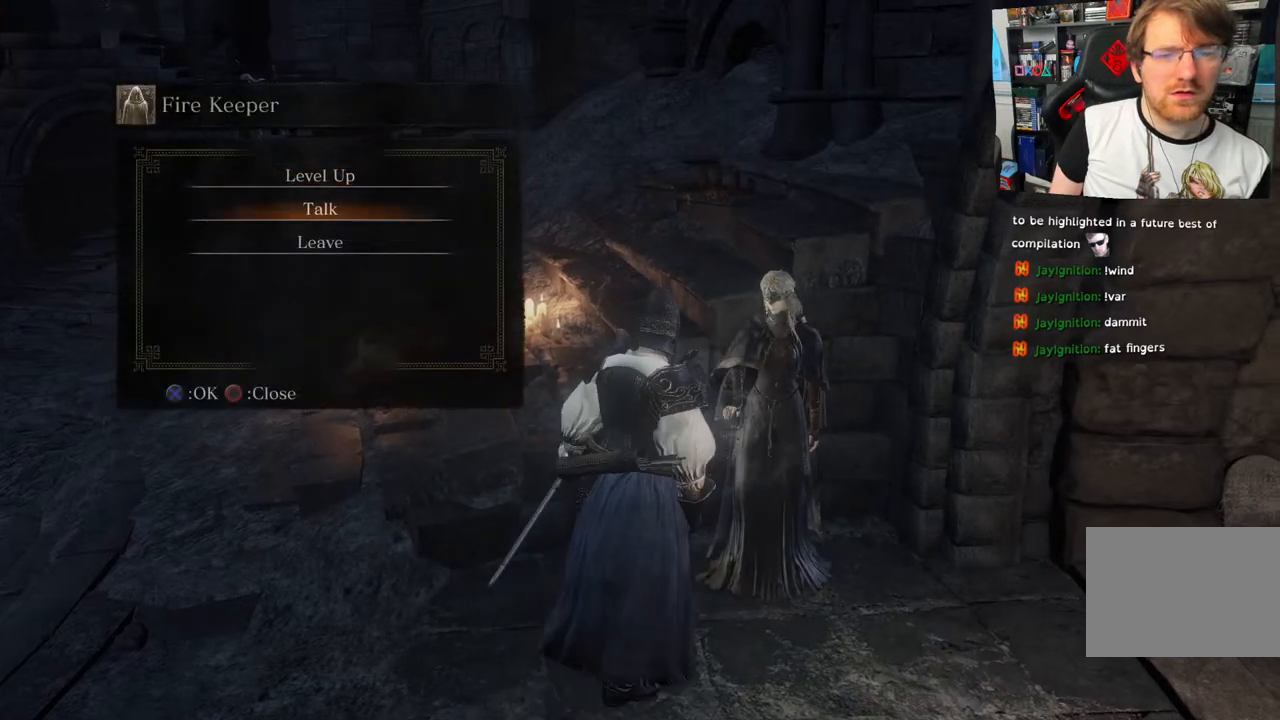
{"buttons": [], "left_stick": "center", "right_stick": "center", "events": [[83, "CROSS", "down"], [100, "DPAD_DOWN", "up"], [183, "CROSS", "up"]]}
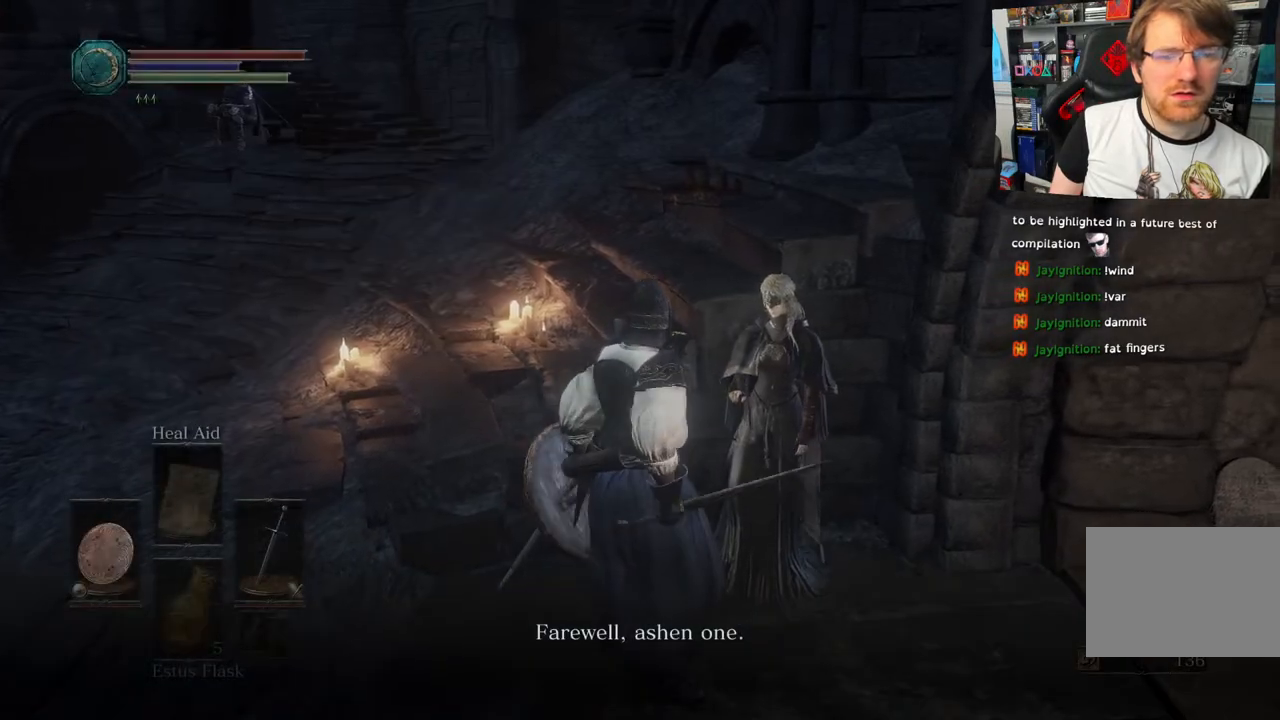
{"buttons": [], "left_stick": "down-right", "right_stick": "right", "events": [[50, "right_stick", "right"], [500, "left_stick", "down-right"]]}
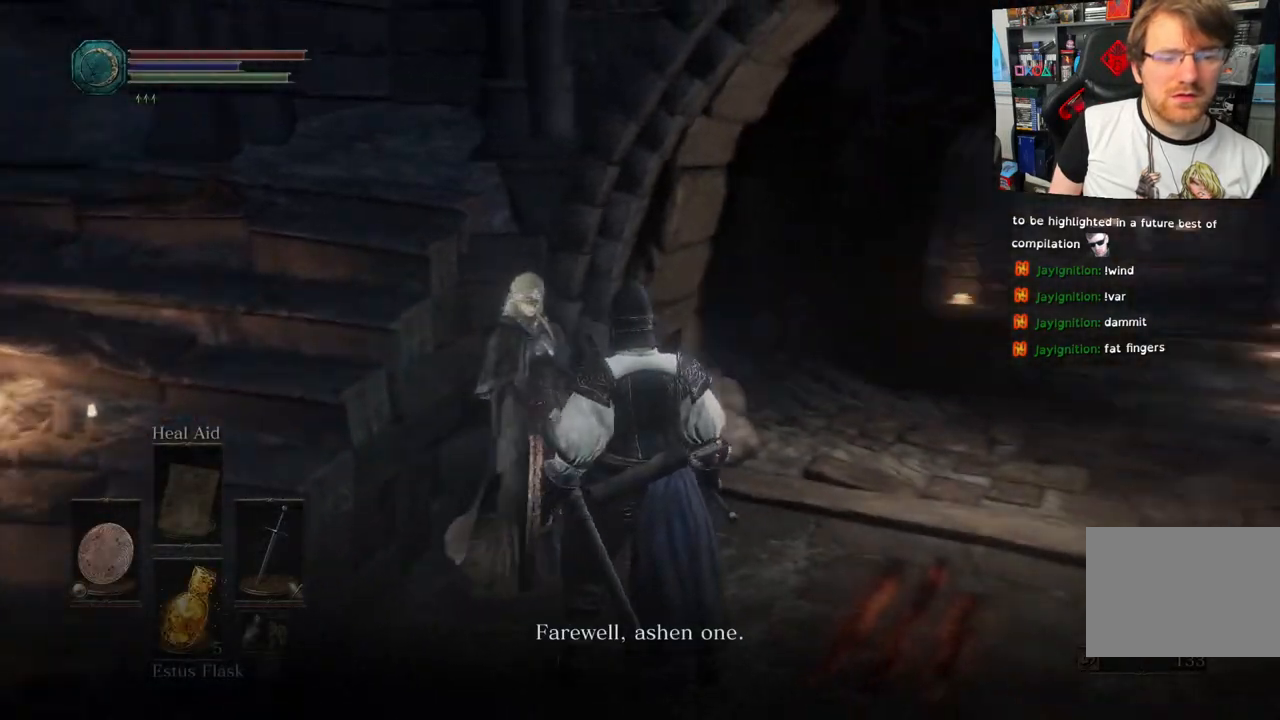
{"buttons": [], "left_stick": "up-right", "right_stick": "left", "events": [[17, "left_stick", "right"], [317, "left_stick", "up-right"], [350, "right_stick", "left"]]}
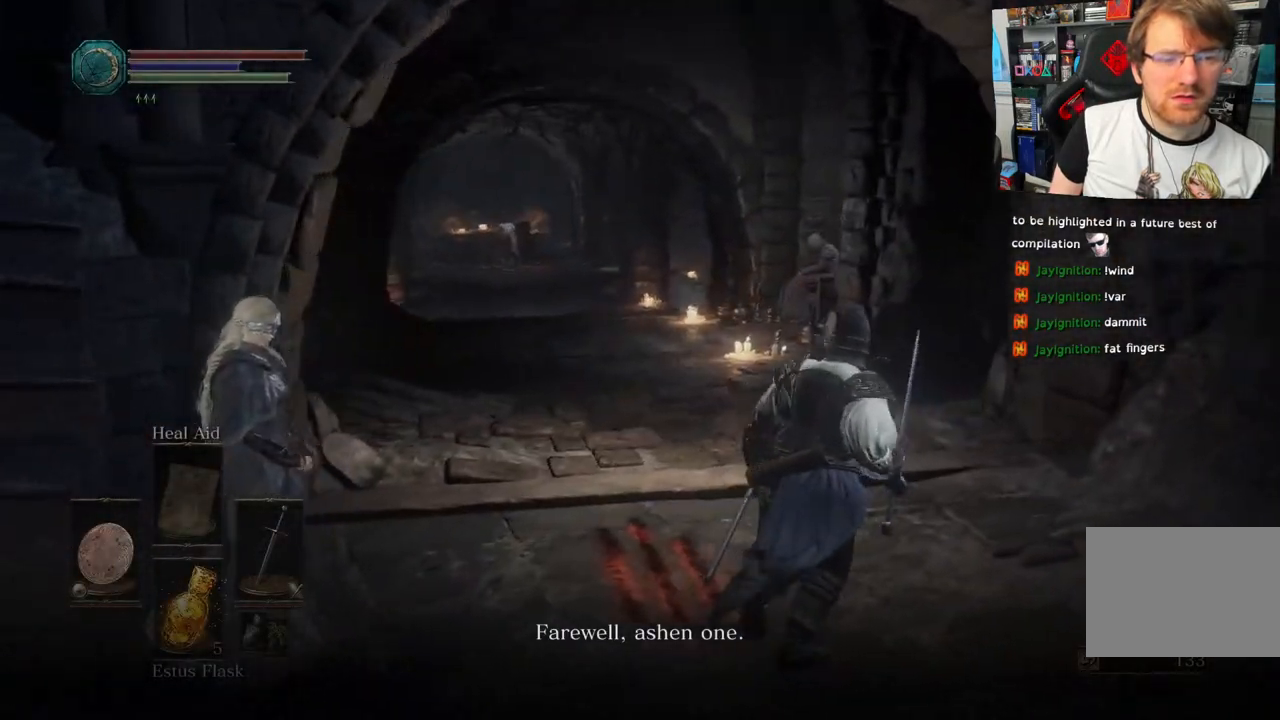
{"buttons": [], "left_stick": "up", "right_stick": "center", "events": [[67, "right_stick", "center"], [350, "left_stick", "up"]]}
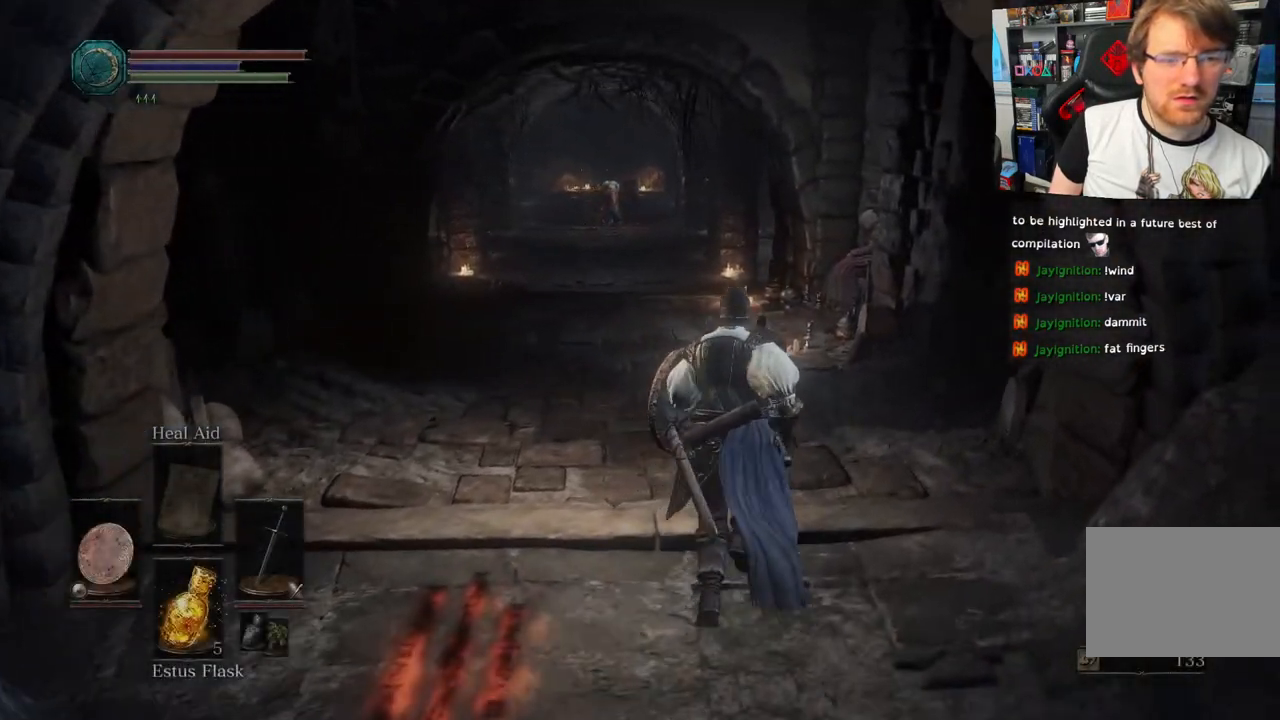
{"buttons": [], "left_stick": "up", "right_stick": "center", "events": []}
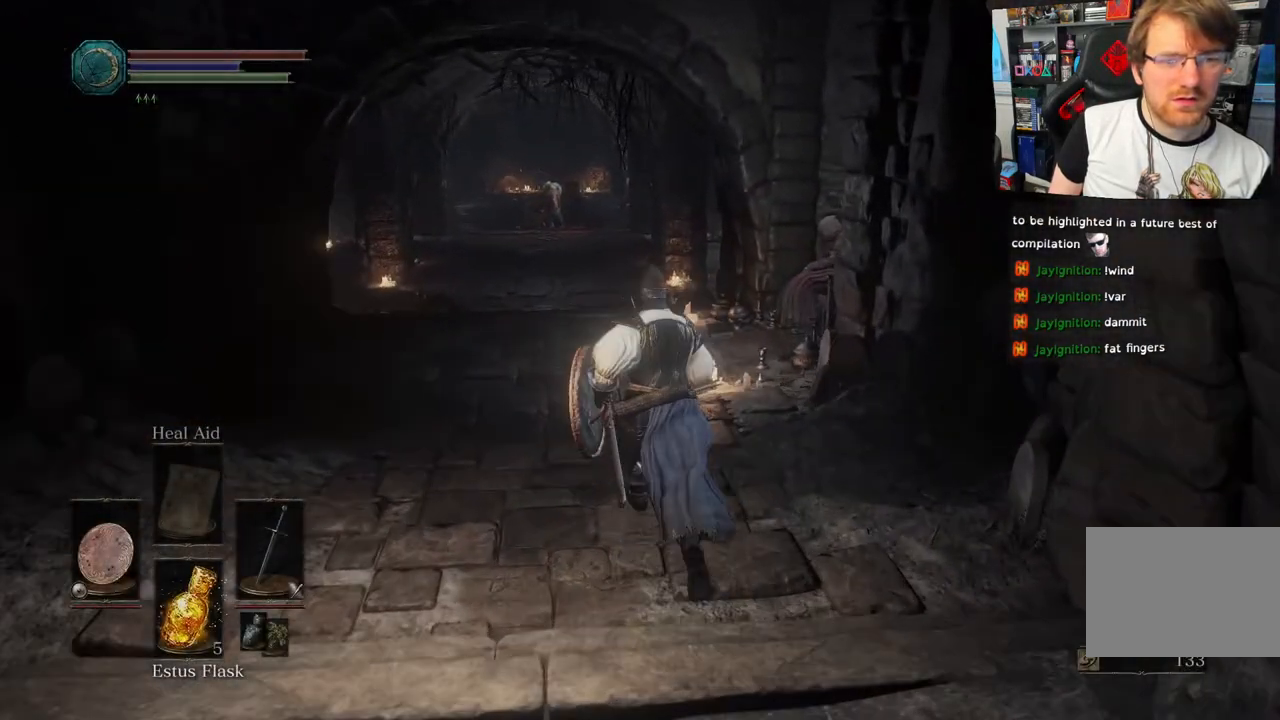
{"buttons": [], "left_stick": "up", "right_stick": "right", "events": [[317, "right_stick", "right"]]}
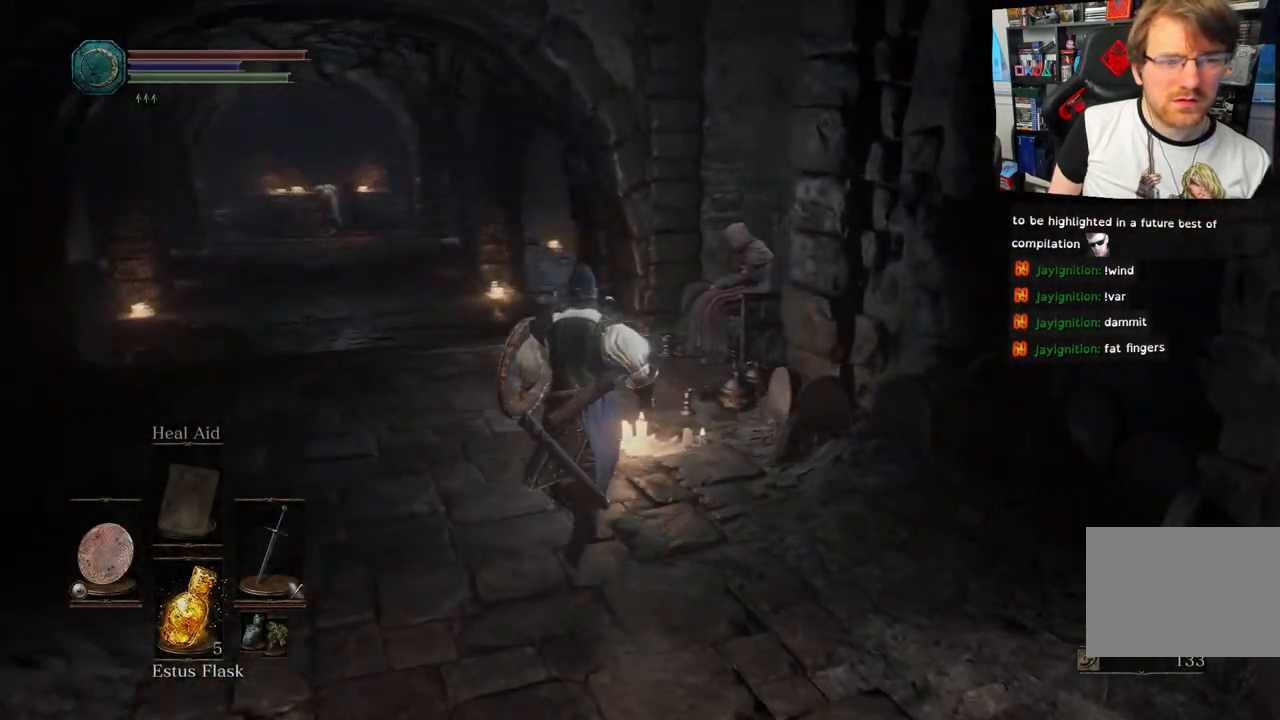
{"buttons": [], "left_stick": "up", "right_stick": "right", "events": []}
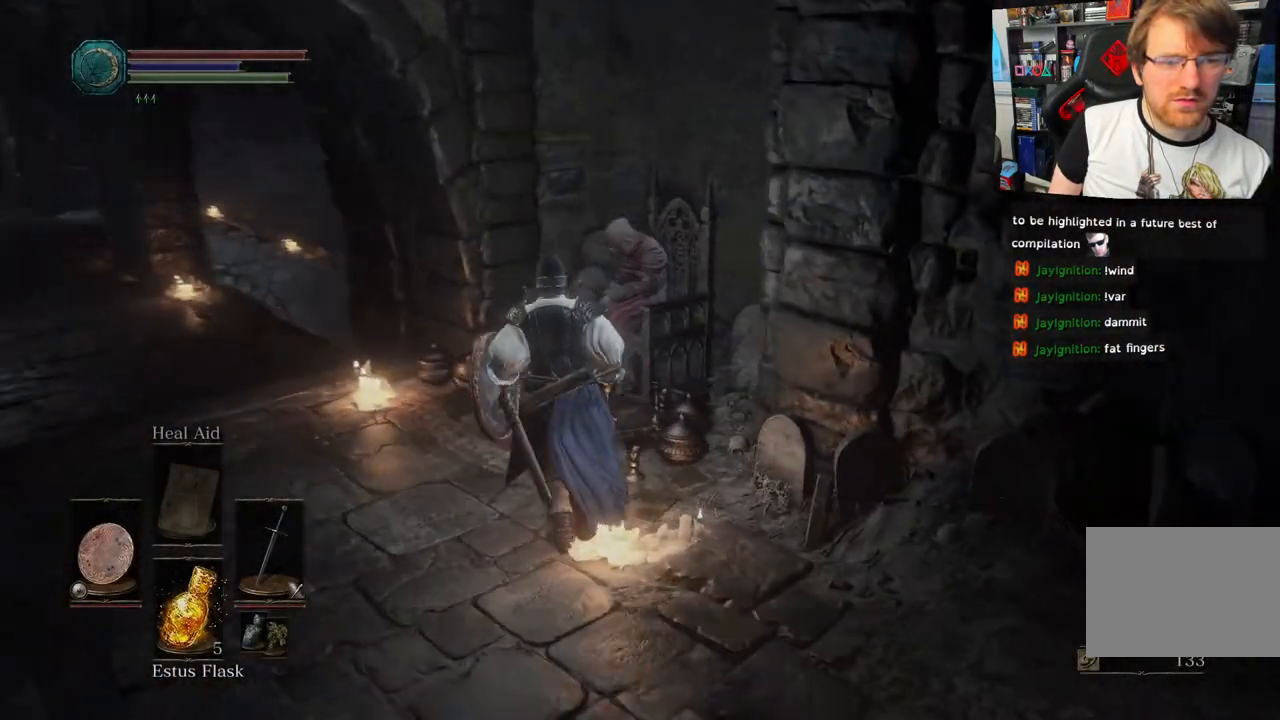
{"buttons": [], "left_stick": "up", "right_stick": "right", "events": []}
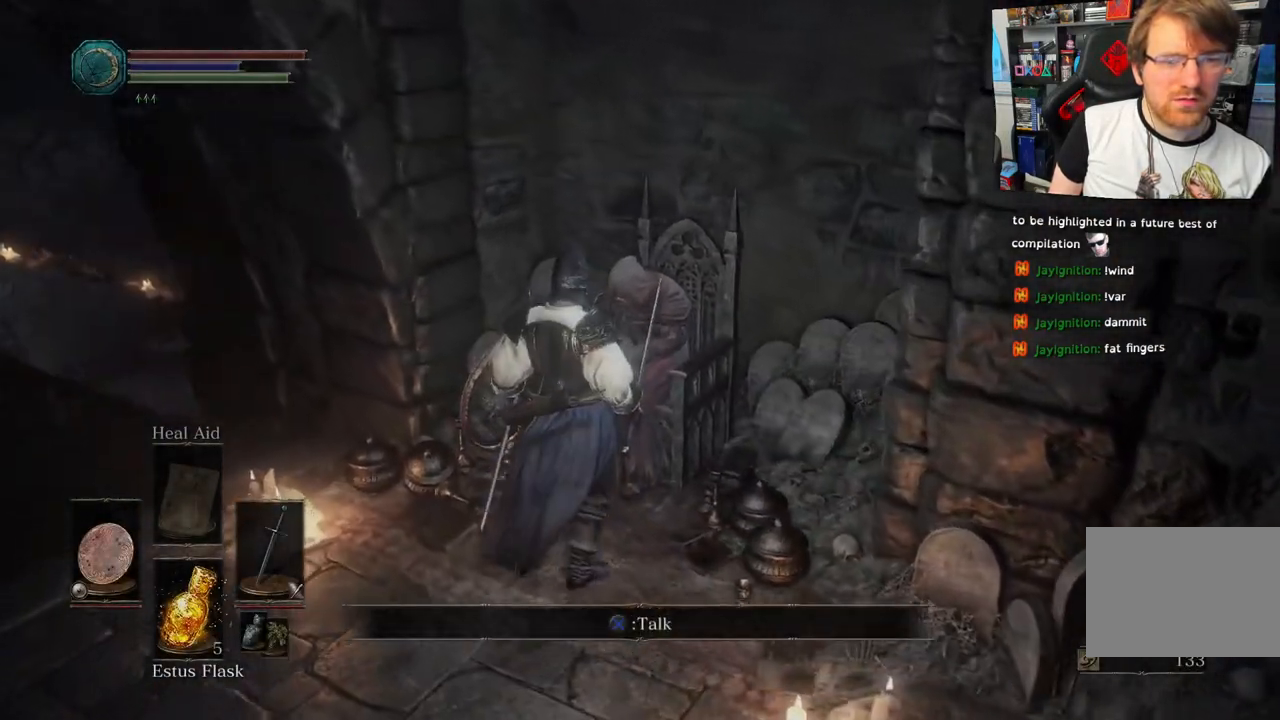
{"buttons": [], "left_stick": "up-right", "right_stick": "right", "events": [[300, "left_stick", "center"], [433, "left_stick", "up-right"]]}
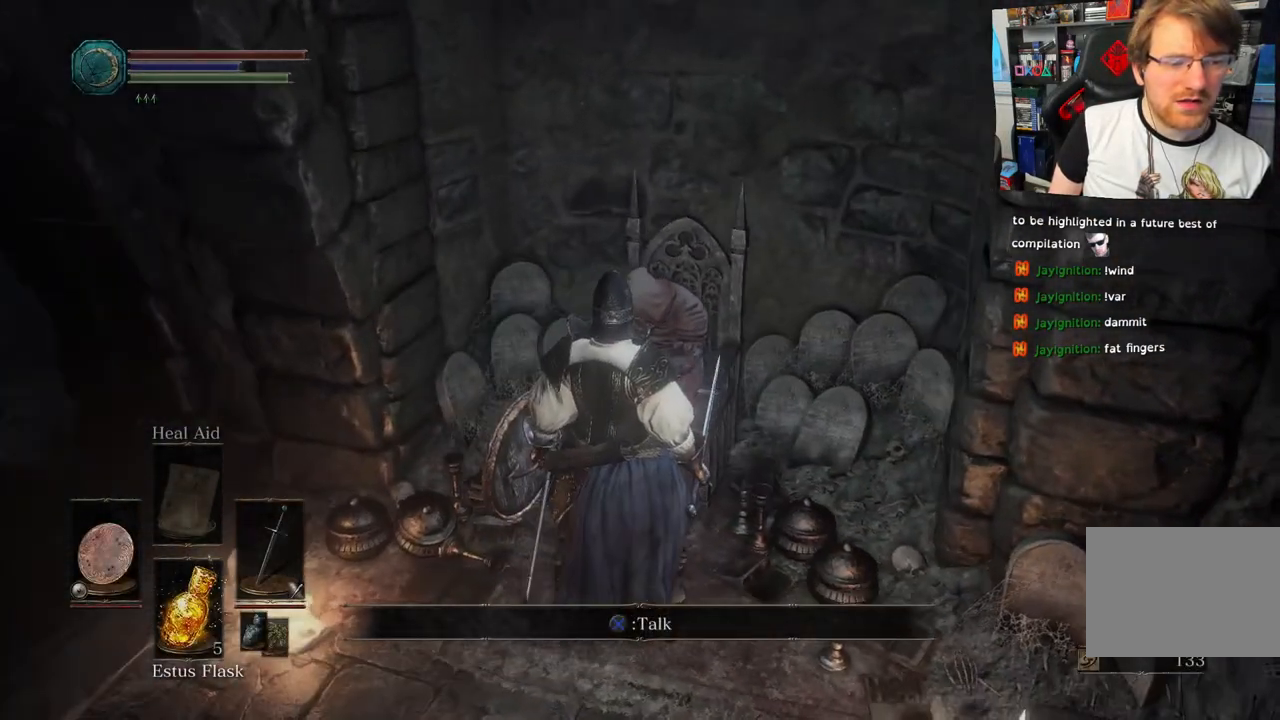
{"buttons": ["CROSS"], "left_stick": "center", "right_stick": "right", "events": [[117, "CROSS", "down"], [233, "CROSS", "up"], [300, "left_stick", "center"], [483, "CROSS", "down"]]}
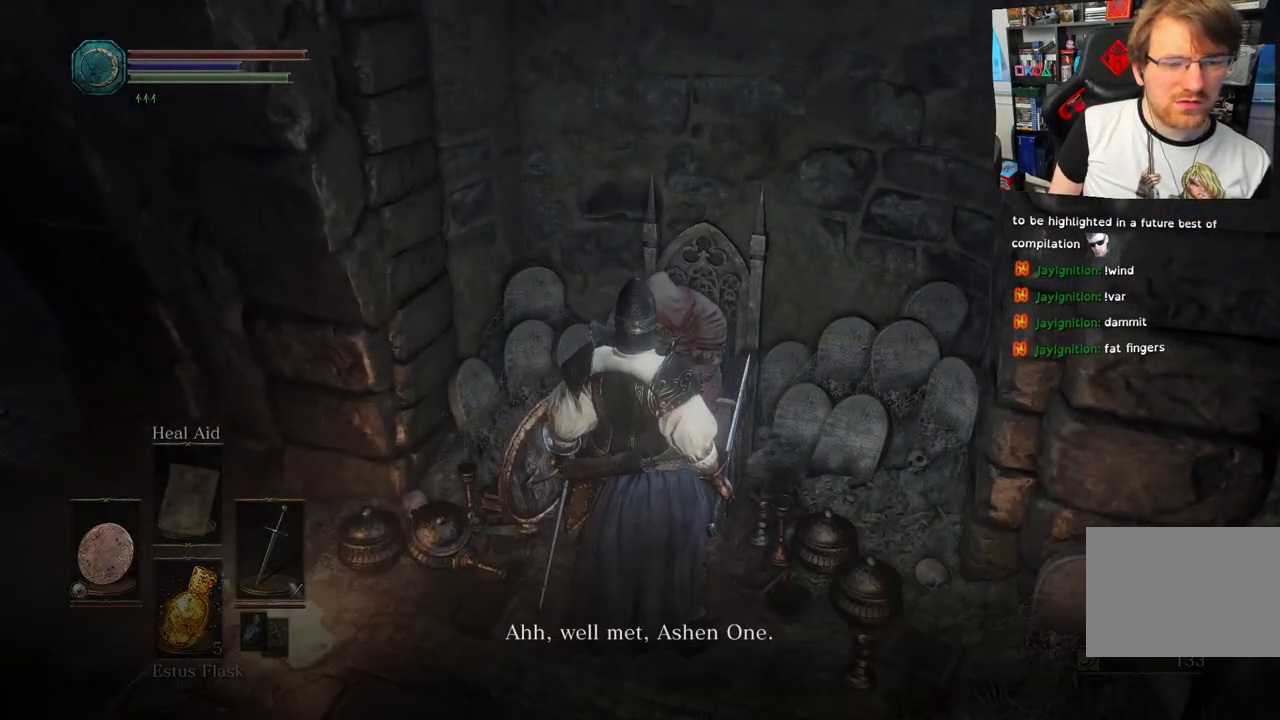
{"buttons": [], "left_stick": "center", "right_stick": "center", "events": [[67, "right_stick", "center"], [83, "CROSS", "up"], [150, "CROSS", "down"], [300, "CROSS", "up"]]}